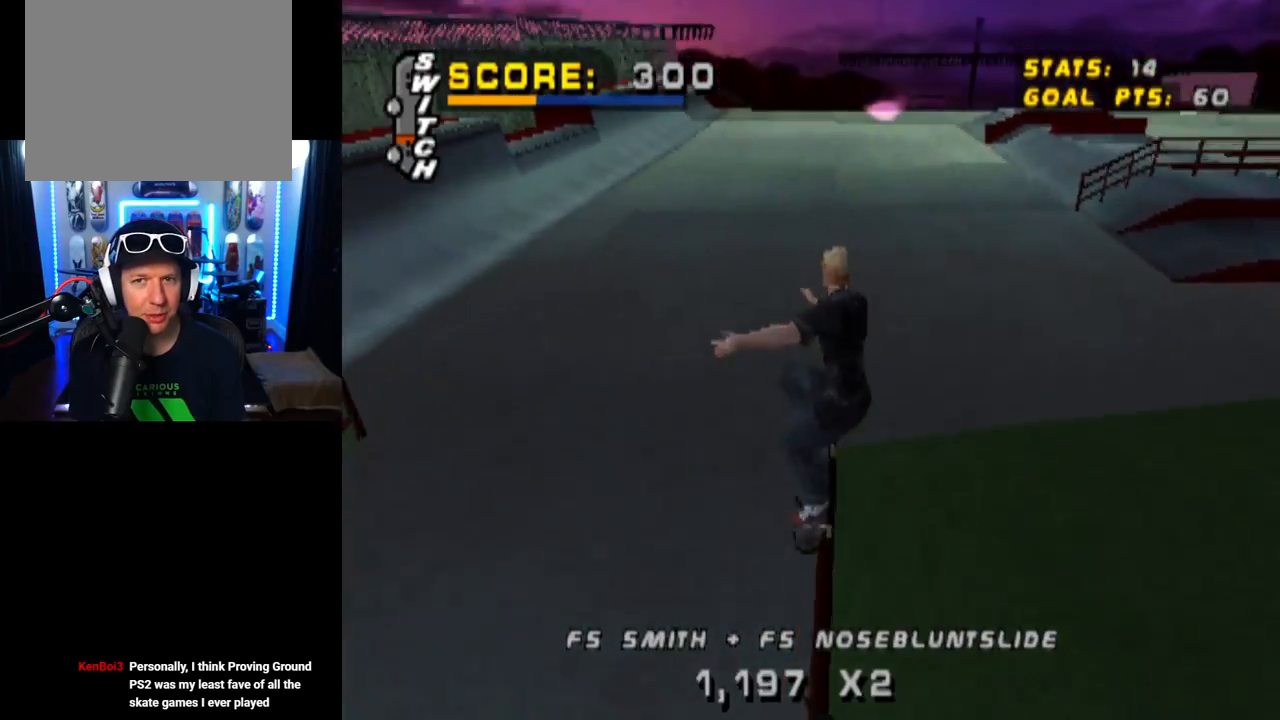
Gameplay with a controller (PlayStation layout); each line is a JSON object with the inputs held at the frame after it. "events" lists button and stick changes between this image and that frame as [ms after this image, input, new state], when the widget could be followed in between.
{"buttons": ["CROSS"], "left_stick": "center", "right_stick": "center", "events": [[150, "CROSS", "down"]]}
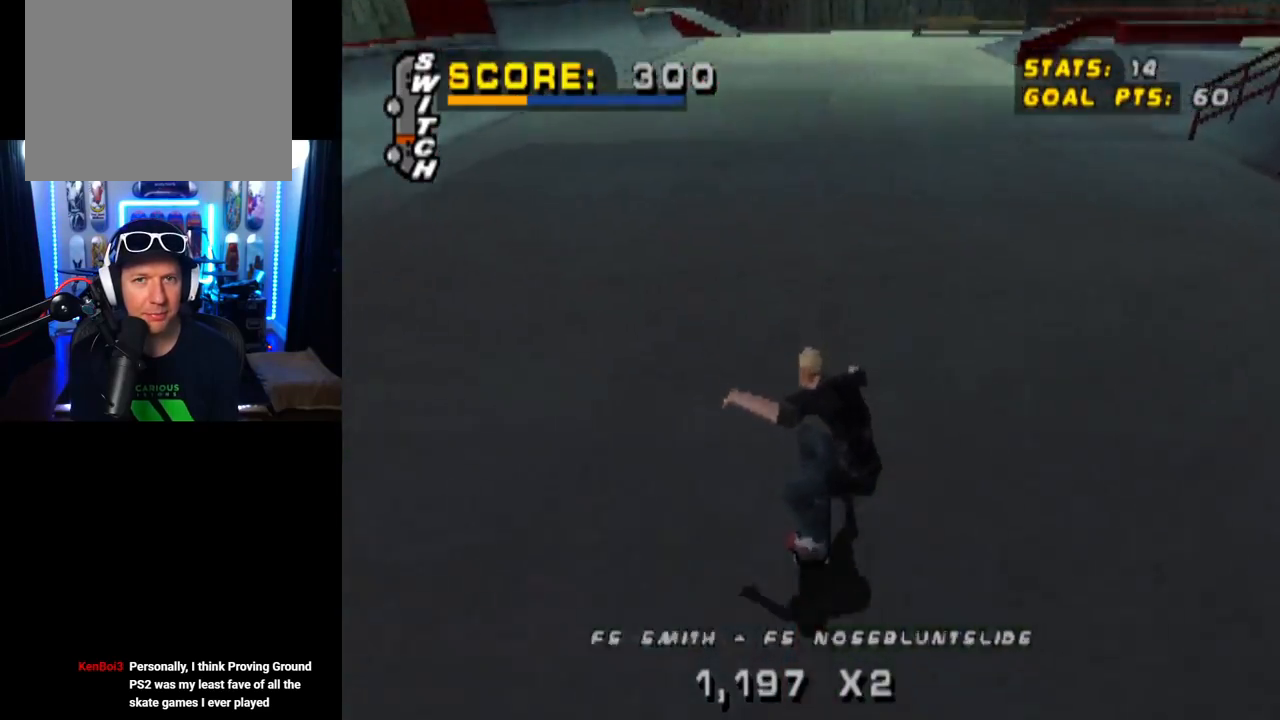
{"buttons": ["CROSS"], "left_stick": "center", "right_stick": "center", "events": []}
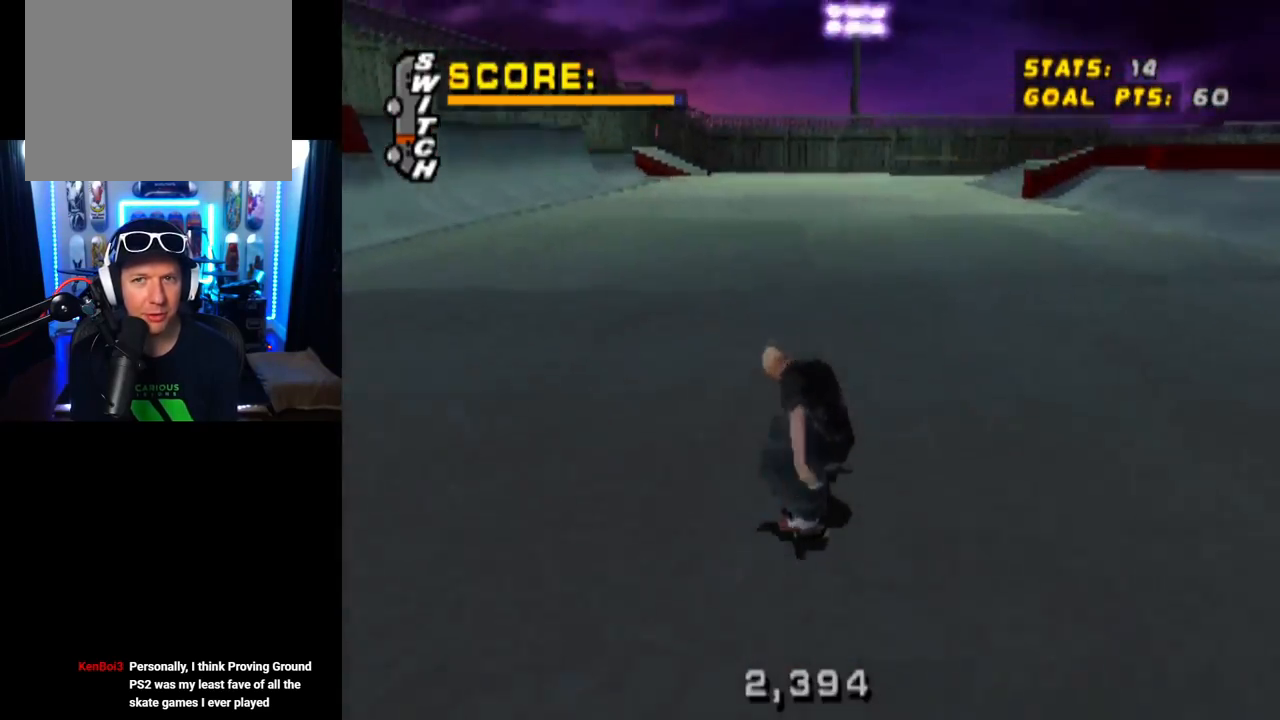
{"buttons": ["CROSS", "DPAD_RIGHT"], "left_stick": "center", "right_stick": "center", "events": [[150, "DPAD_RIGHT", "down"]]}
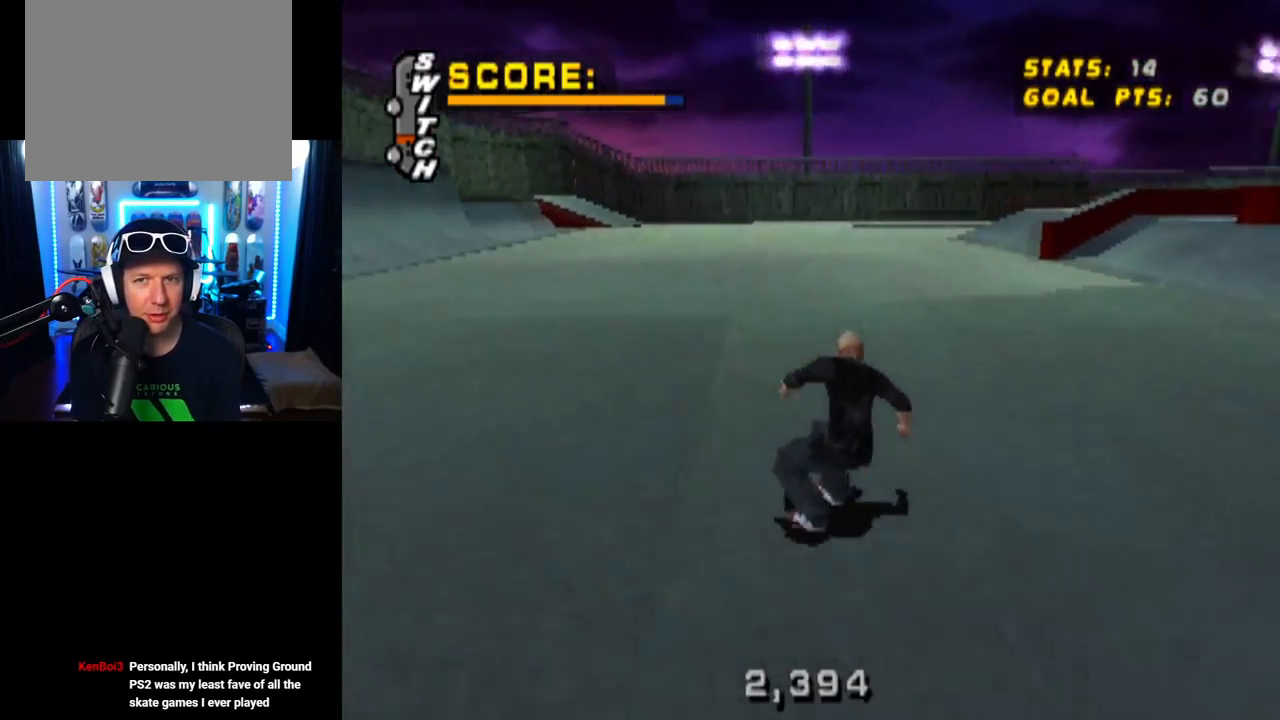
{"buttons": ["CROSS", "DPAD_RIGHT"], "left_stick": "center", "right_stick": "center", "events": [[201, "DPAD_RIGHT", "up"], [284, "DPAD_RIGHT", "down"]]}
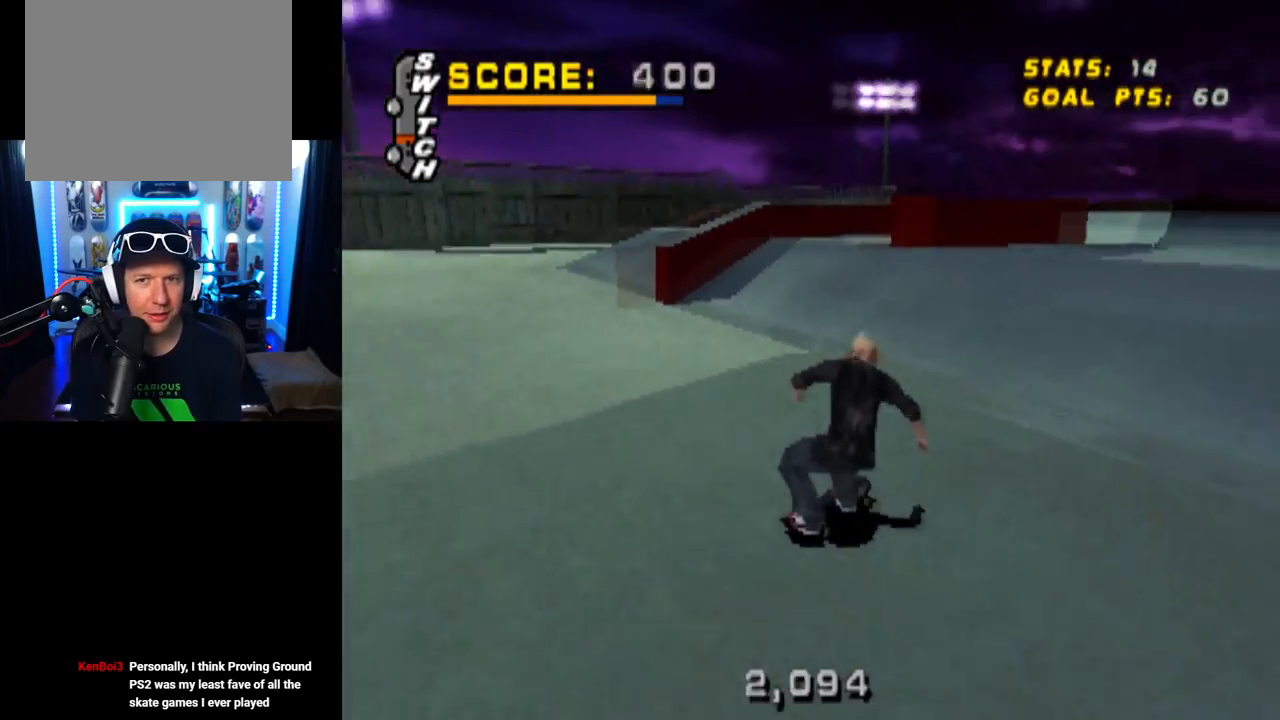
{"buttons": ["CIRCLE", "R1", "DPAD_RIGHT"], "left_stick": "center", "right_stick": "center", "events": [[17, "DPAD_RIGHT", "up"], [217, "DPAD_RIGHT", "down"], [250, "CROSS", "up"], [267, "R1", "down"], [300, "CIRCLE", "down"]]}
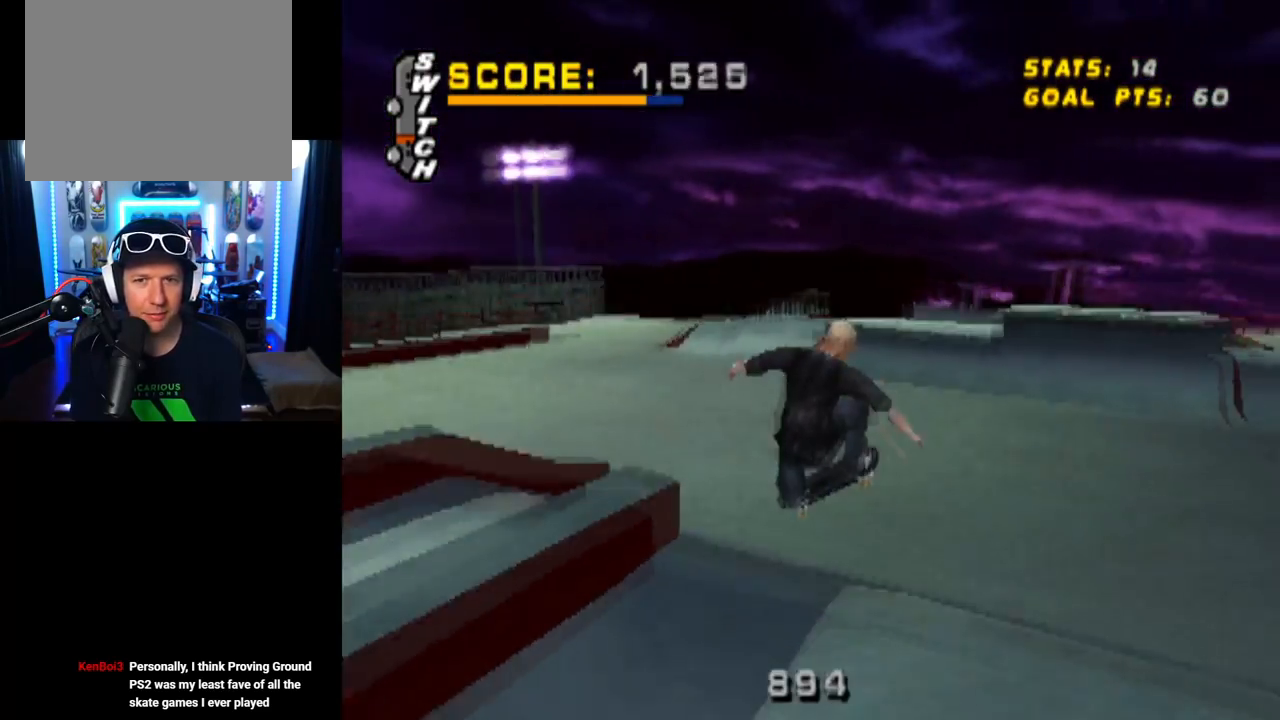
{"buttons": ["CIRCLE", "R1"], "left_stick": "center", "right_stick": "center", "events": [[317, "DPAD_RIGHT", "up"]]}
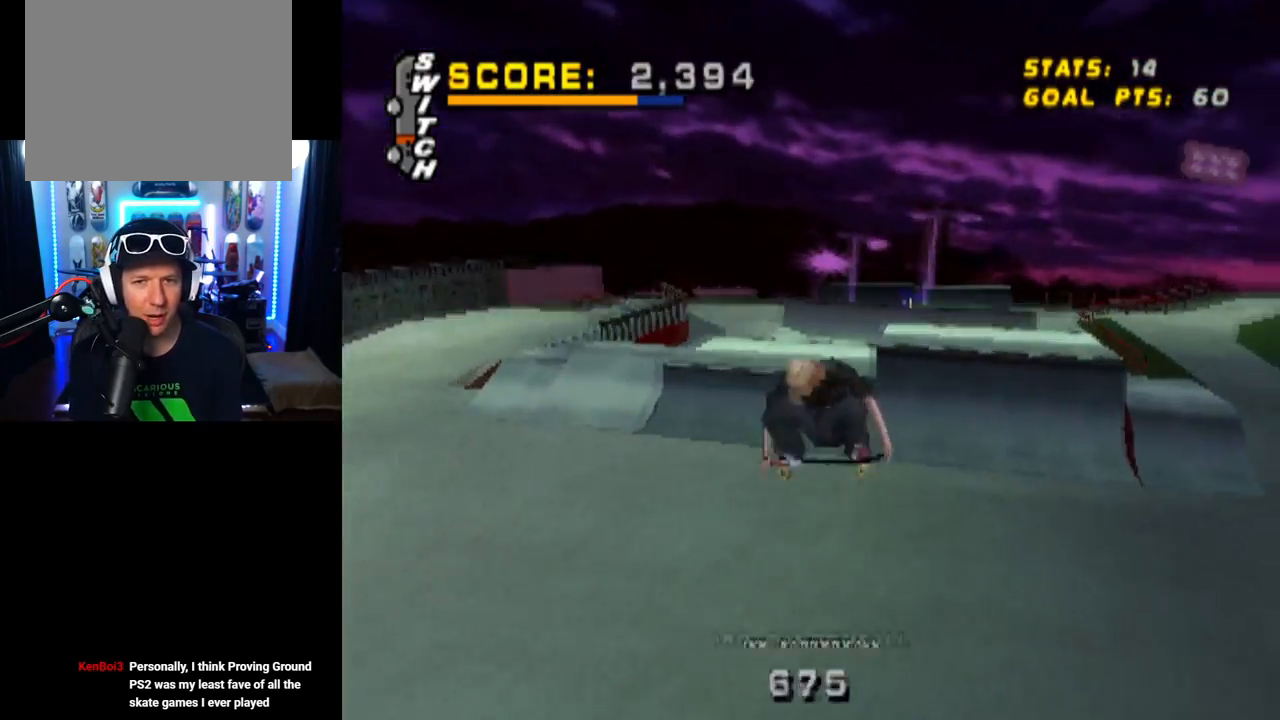
{"buttons": [], "left_stick": "center", "right_stick": "center", "events": [[200, "CIRCLE", "up"], [234, "R1", "up"]]}
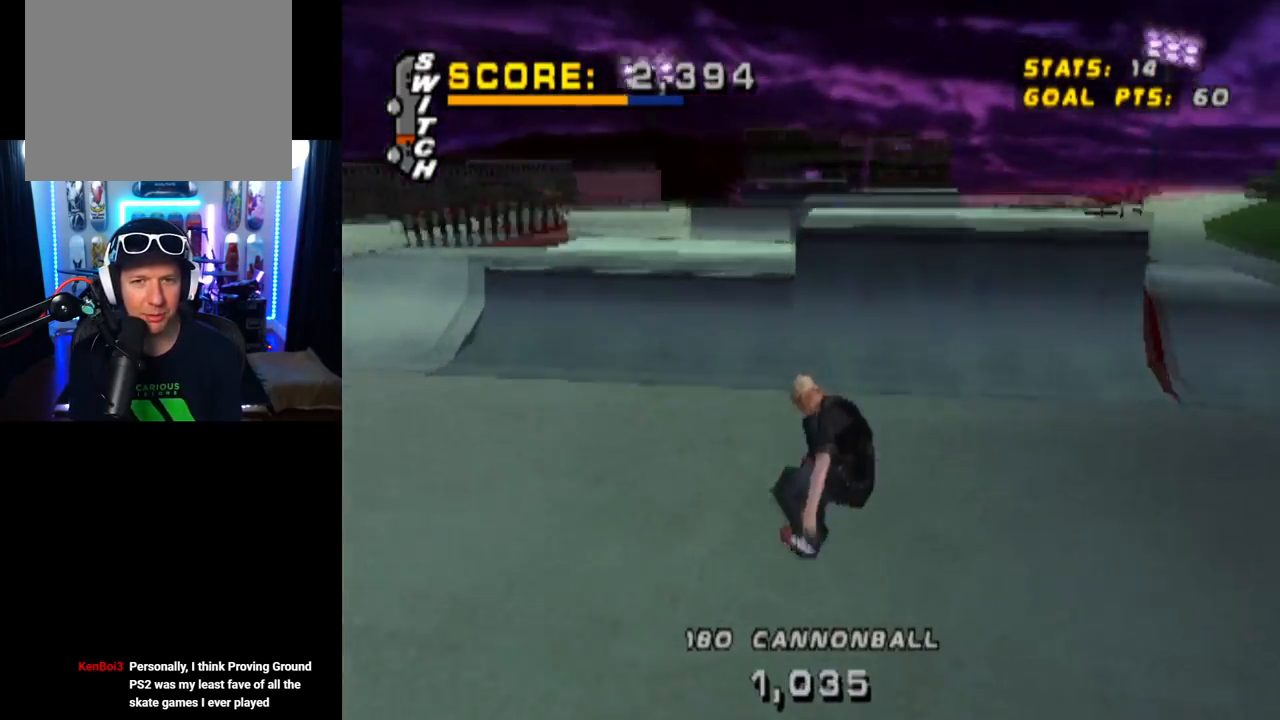
{"buttons": ["CROSS"], "left_stick": "center", "right_stick": "center", "events": [[84, "CROSS", "down"], [134, "DPAD_DOWN", "down"], [151, "DPAD_LEFT", "down"], [267, "DPAD_DOWN", "up"], [418, "DPAD_LEFT", "up"]]}
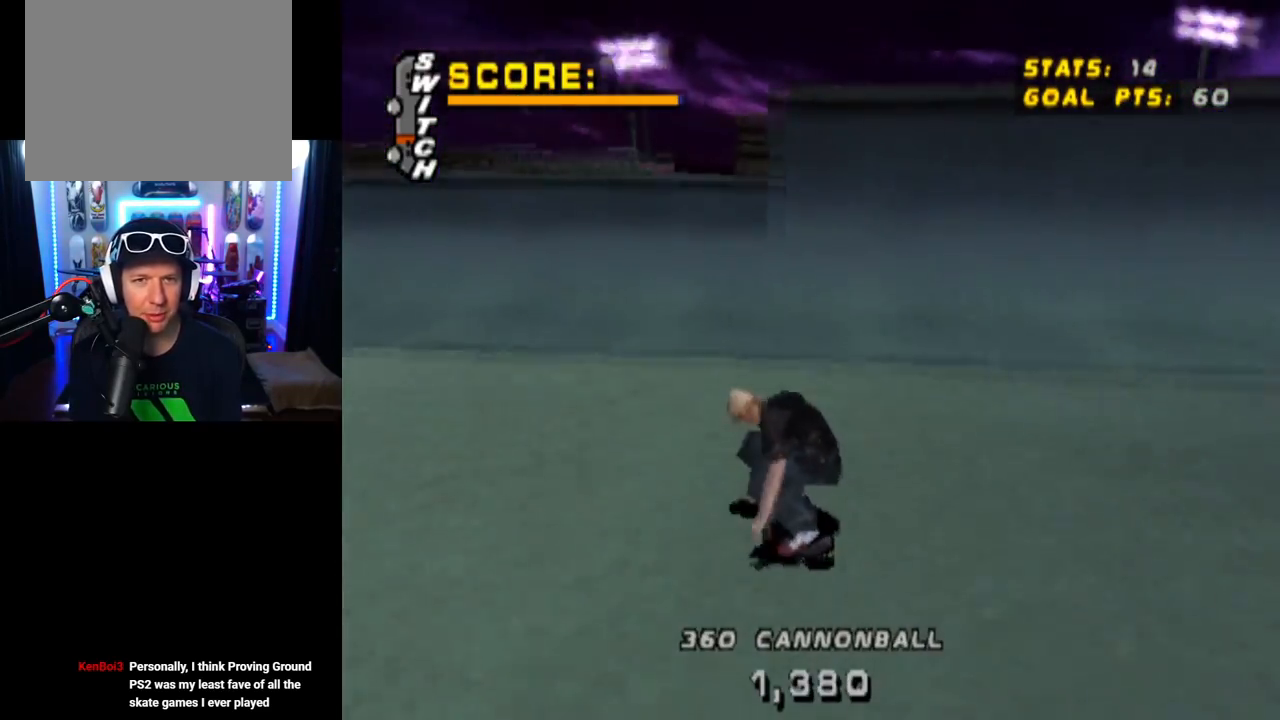
{"buttons": ["DPAD_UP"], "left_stick": "center", "right_stick": "center", "events": [[67, "DPAD_RIGHT", "down"], [83, "DPAD_DOWN", "down"], [250, "DPAD_DOWN", "up"], [334, "DPAD_UP", "down"], [350, "DPAD_RIGHT", "up"], [450, "CROSS", "up"]]}
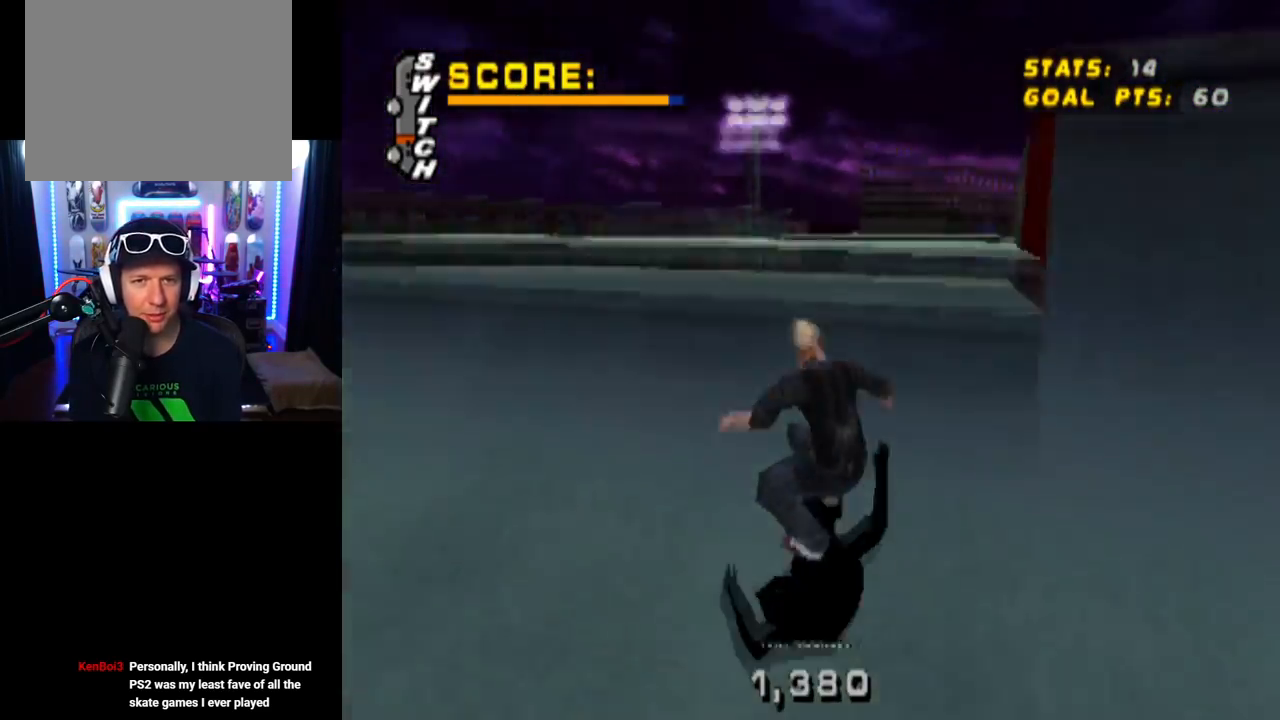
{"buttons": ["DPAD_UP"], "left_stick": "center", "right_stick": "center", "events": []}
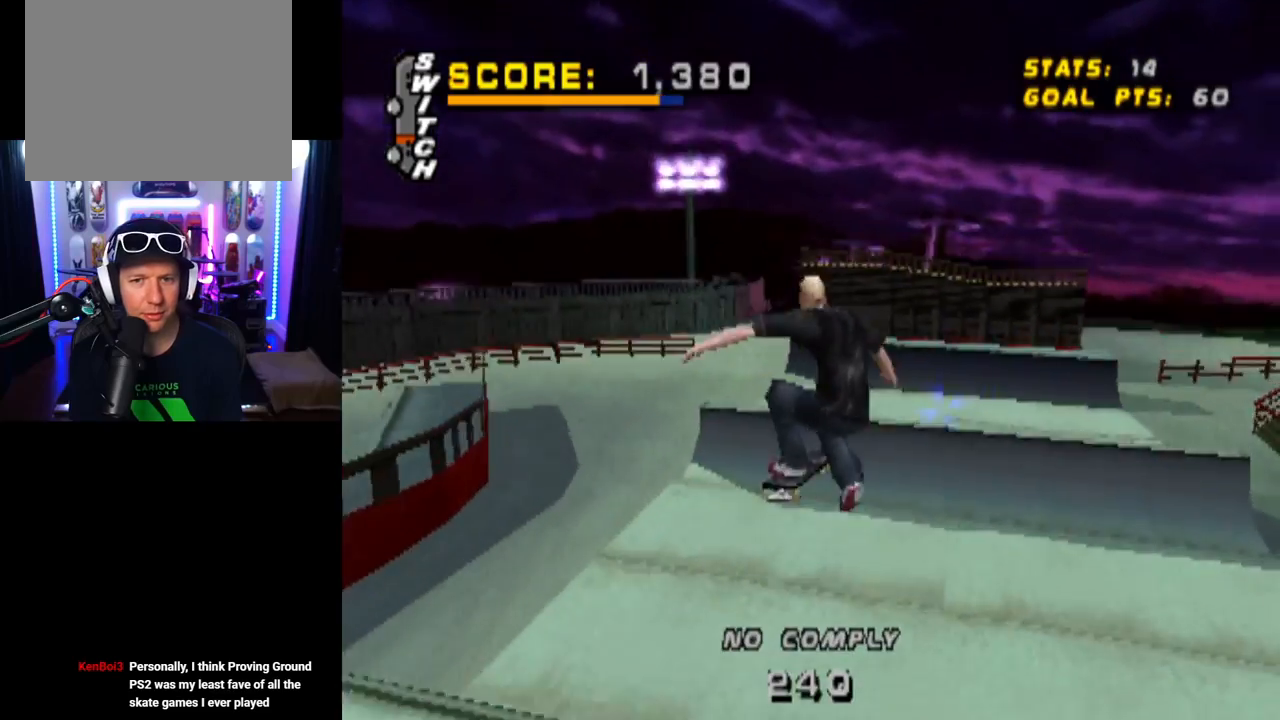
{"buttons": [], "left_stick": "center", "right_stick": "center", "events": [[234, "DPAD_UP", "up"]]}
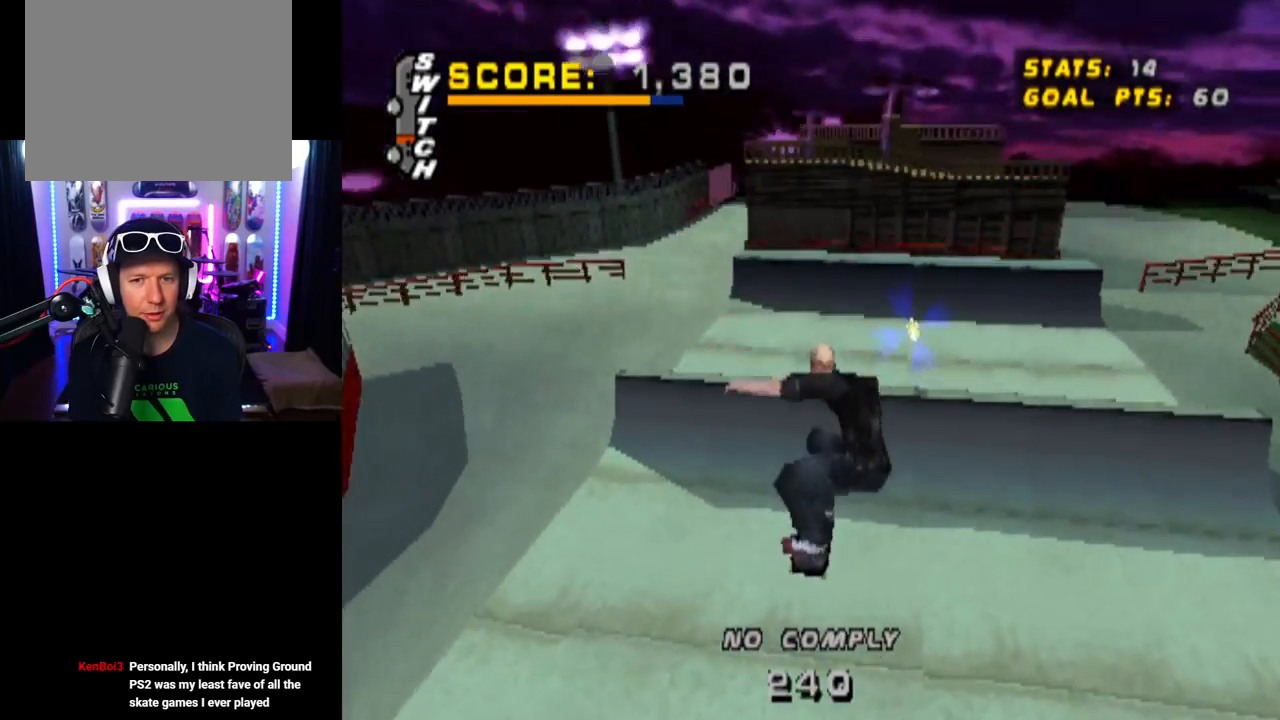
{"buttons": ["CROSS"], "left_stick": "center", "right_stick": "center", "events": [[501, "CROSS", "down"]]}
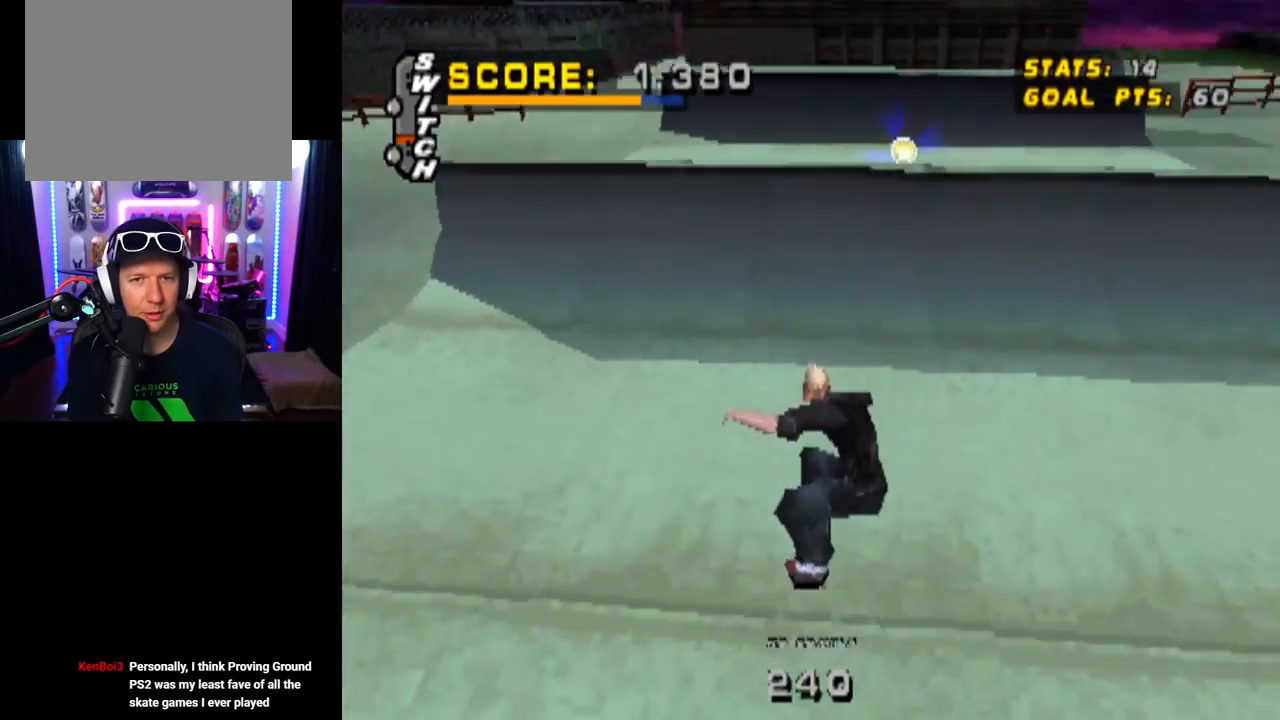
{"buttons": ["CROSS"], "left_stick": "center", "right_stick": "center", "events": [[133, "DPAD_UP", "down"], [250, "DPAD_UP", "up"], [267, "DPAD_RIGHT", "down"], [350, "DPAD_RIGHT", "up"]]}
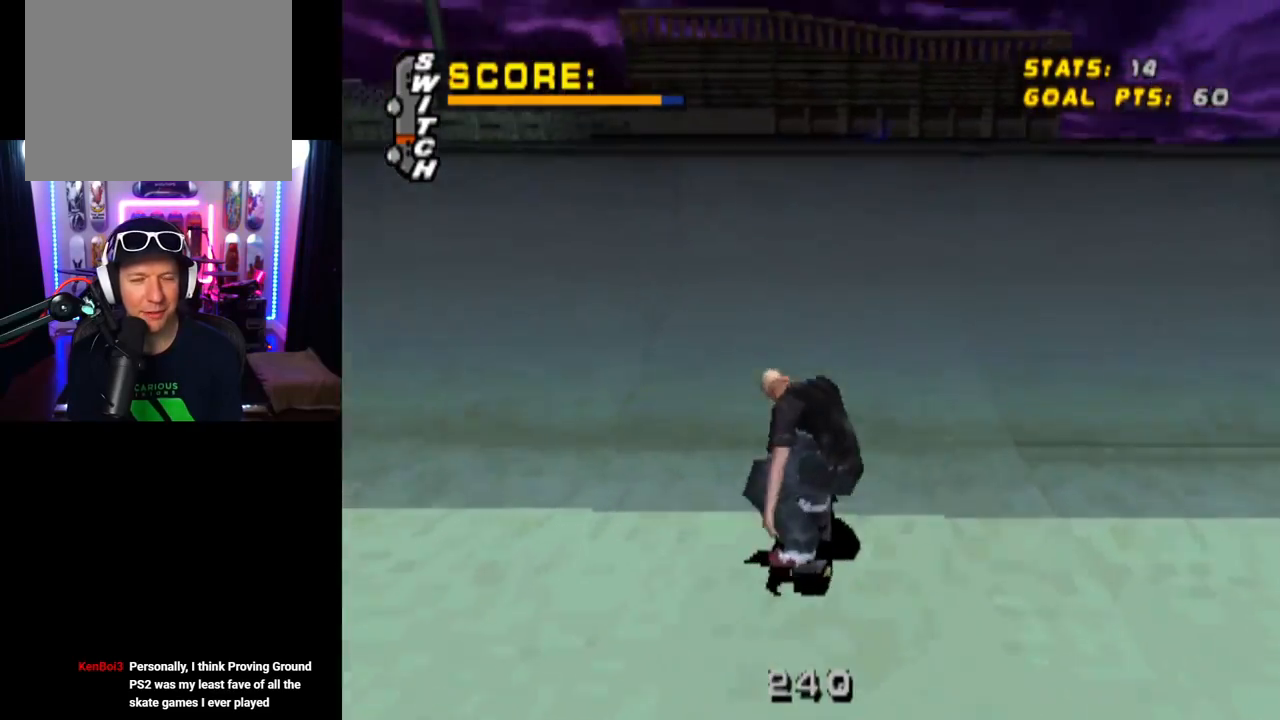
{"buttons": ["CROSS", "R2", "DPAD_UP"], "left_stick": "center", "right_stick": "center", "events": [[201, "DPAD_UP", "down"], [234, "R2", "down"]]}
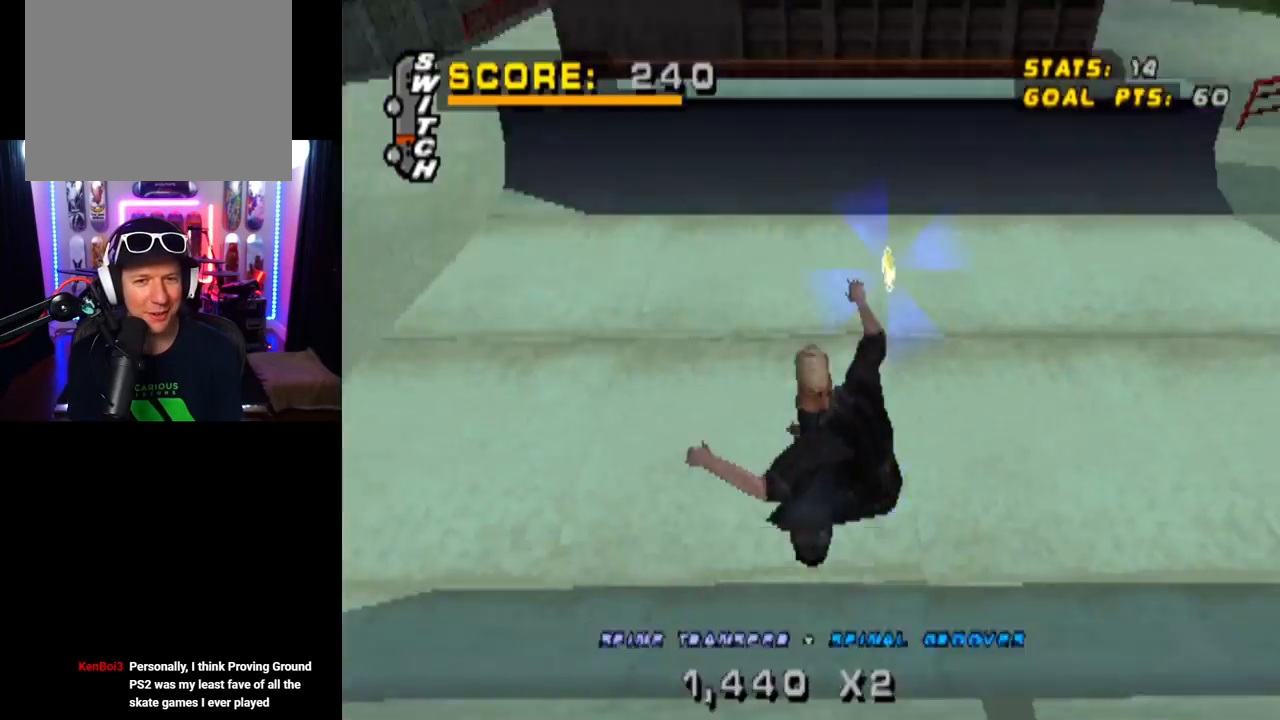
{"buttons": ["CROSS"], "left_stick": "center", "right_stick": "center", "events": [[317, "DPAD_UP", "up"], [417, "R2", "up"]]}
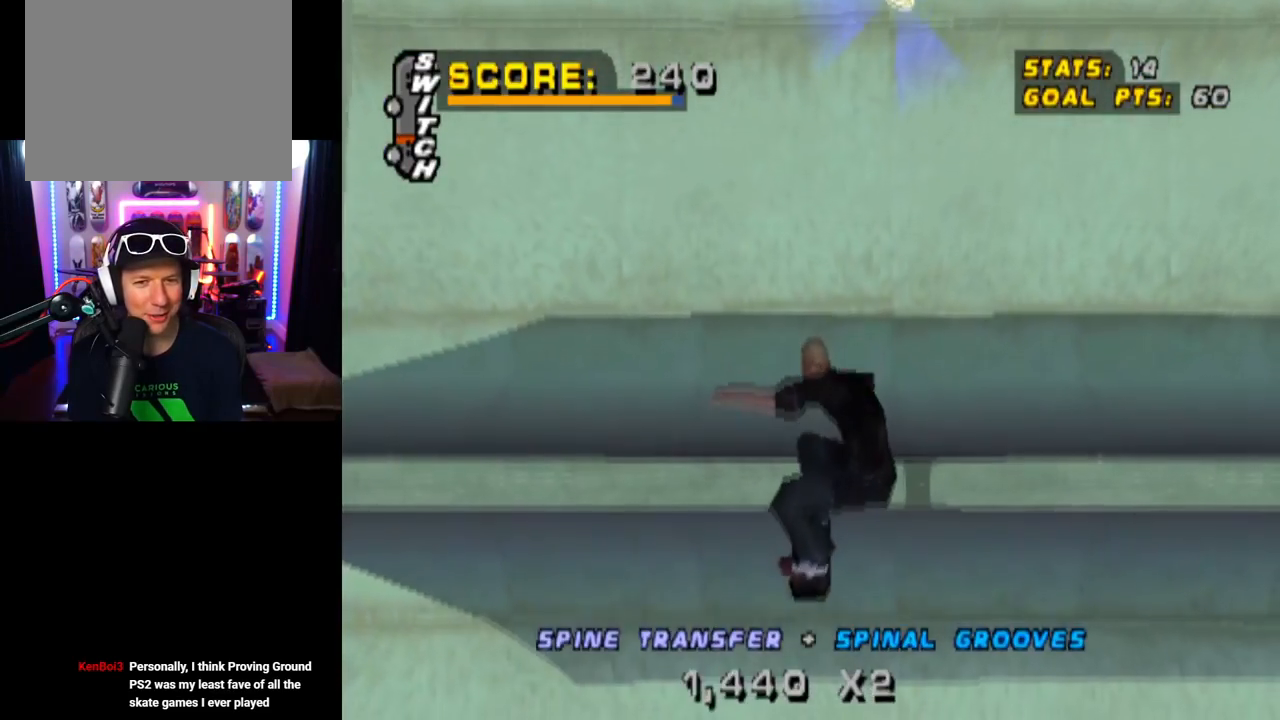
{"buttons": ["CROSS"], "left_stick": "center", "right_stick": "center", "events": []}
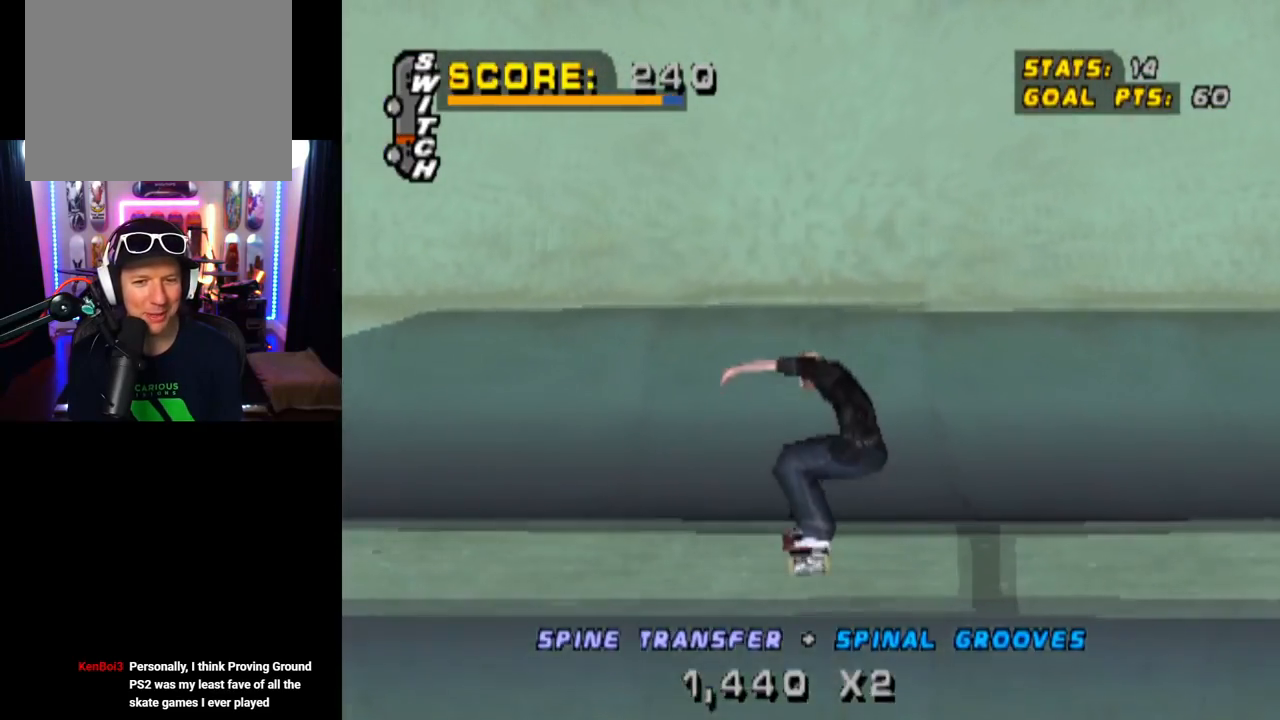
{"buttons": ["CROSS", "DPAD_DOWN", "DPAD_RIGHT"], "left_stick": "center", "right_stick": "center", "events": [[83, "DPAD_RIGHT", "down"], [117, "DPAD_DOWN", "down"], [150, "DPAD_RIGHT", "up"], [334, "DPAD_RIGHT", "down"]]}
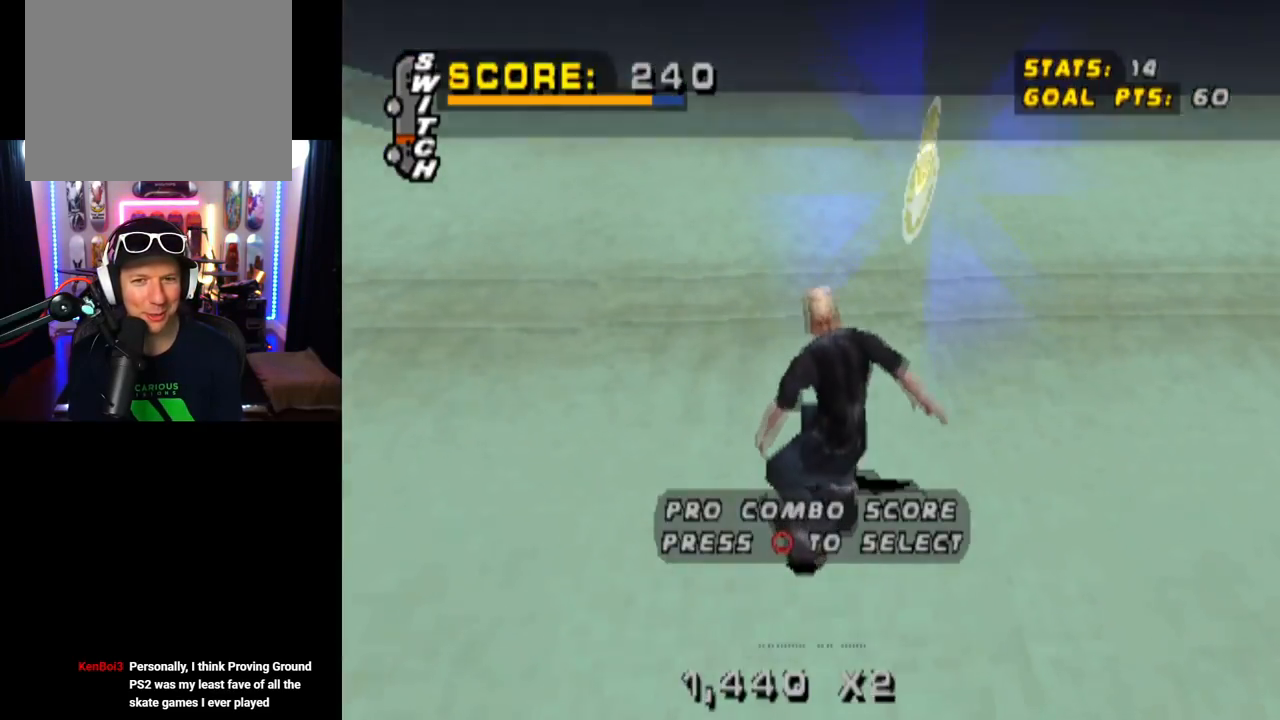
{"buttons": ["CROSS", "DPAD_DOWN"], "left_stick": "center", "right_stick": "center", "events": [[84, "DPAD_RIGHT", "up"], [117, "CIRCLE", "down"], [301, "CIRCLE", "up"]]}
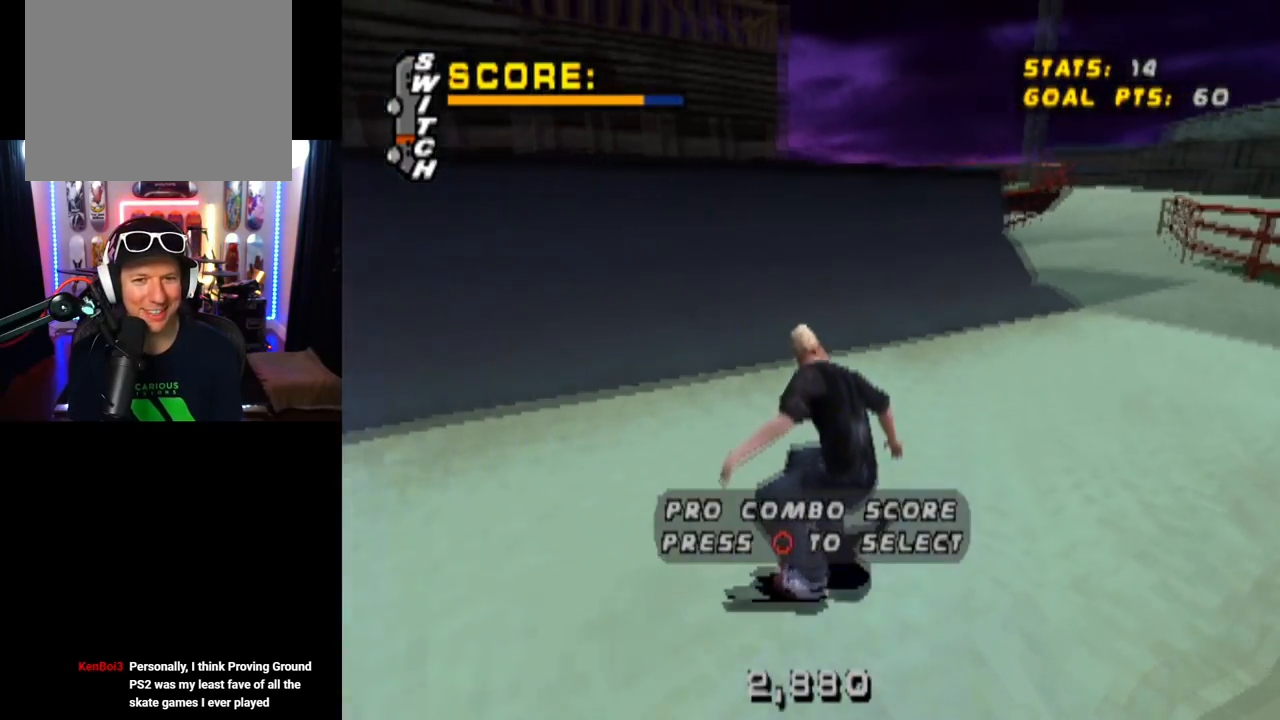
{"buttons": ["CROSS", "DPAD_DOWN", "DPAD_LEFT"], "left_stick": "center", "right_stick": "center", "events": [[183, "DPAD_LEFT", "down"]]}
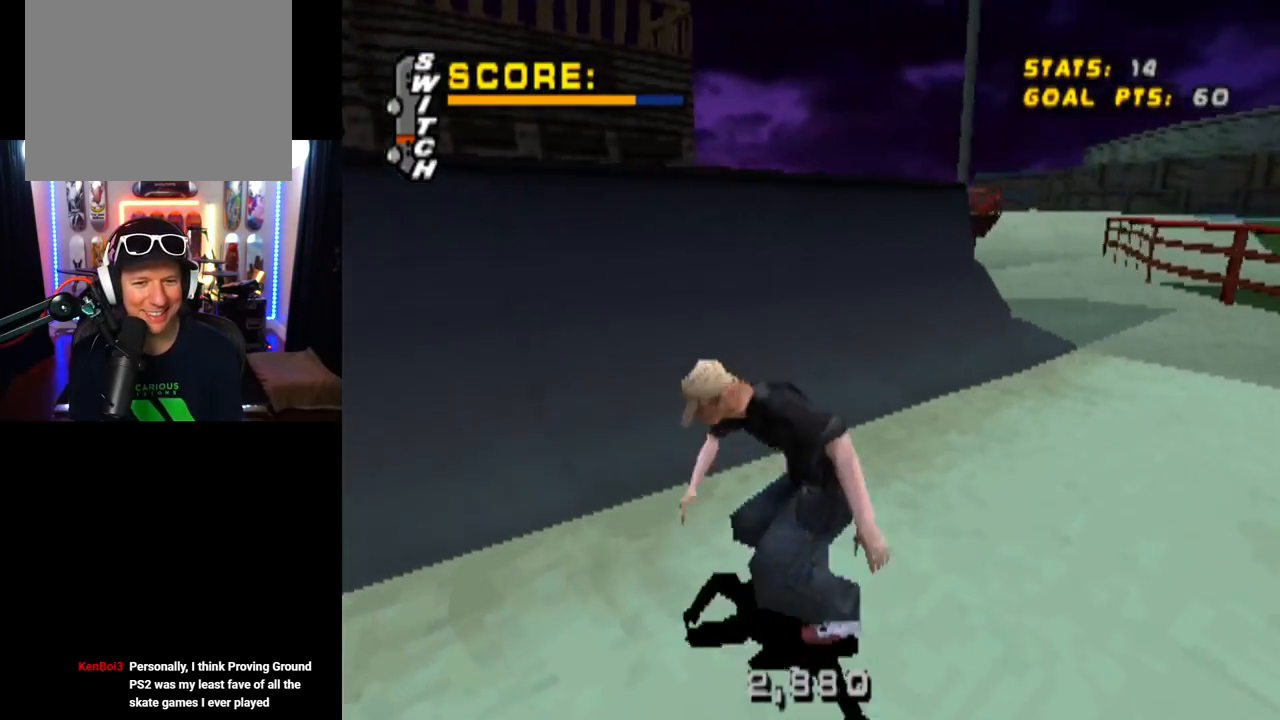
{"buttons": ["CROSS", "DPAD_DOWN", "DPAD_LEFT"], "left_stick": "center", "right_stick": "center", "events": []}
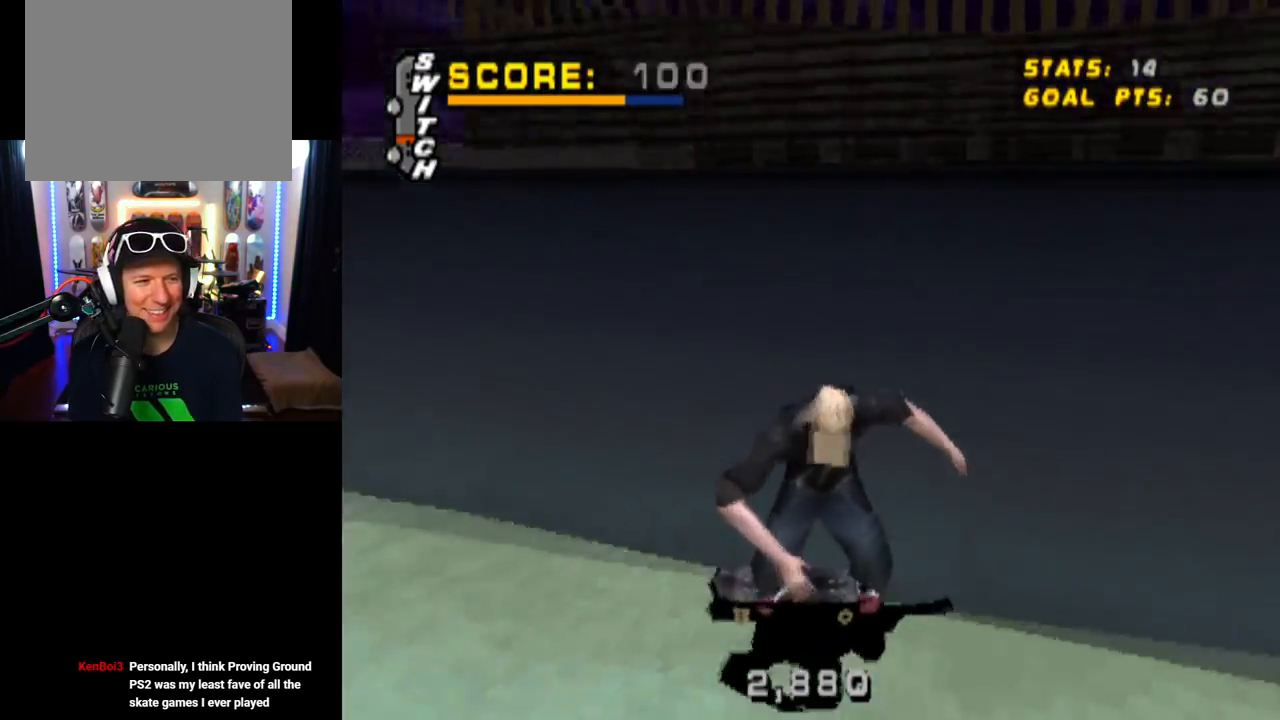
{"buttons": [], "left_stick": "center", "right_stick": "center", "events": [[150, "CROSS", "up"], [183, "DPAD_DOWN", "up"], [183, "DPAD_LEFT", "up"]]}
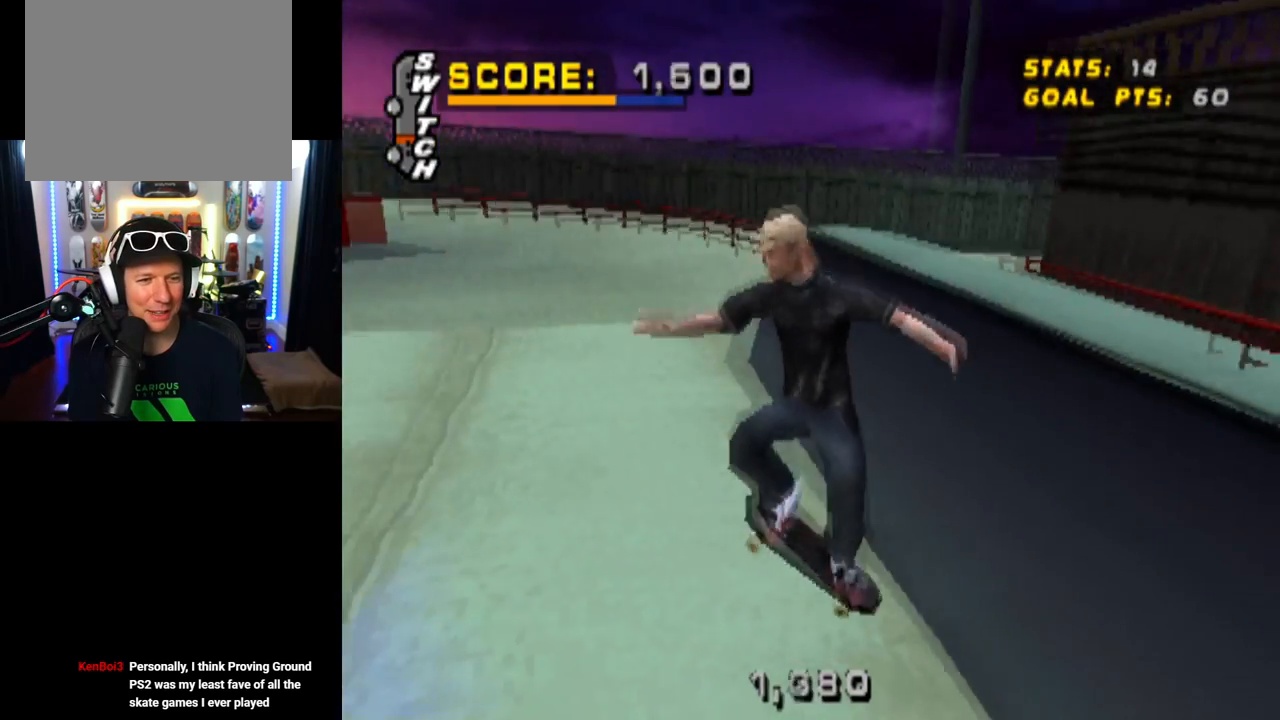
{"buttons": ["DPAD_DOWN", "DPAD_LEFT"], "left_stick": "center", "right_stick": "center", "events": [[418, "DPAD_LEFT", "down"], [484, "DPAD_DOWN", "down"]]}
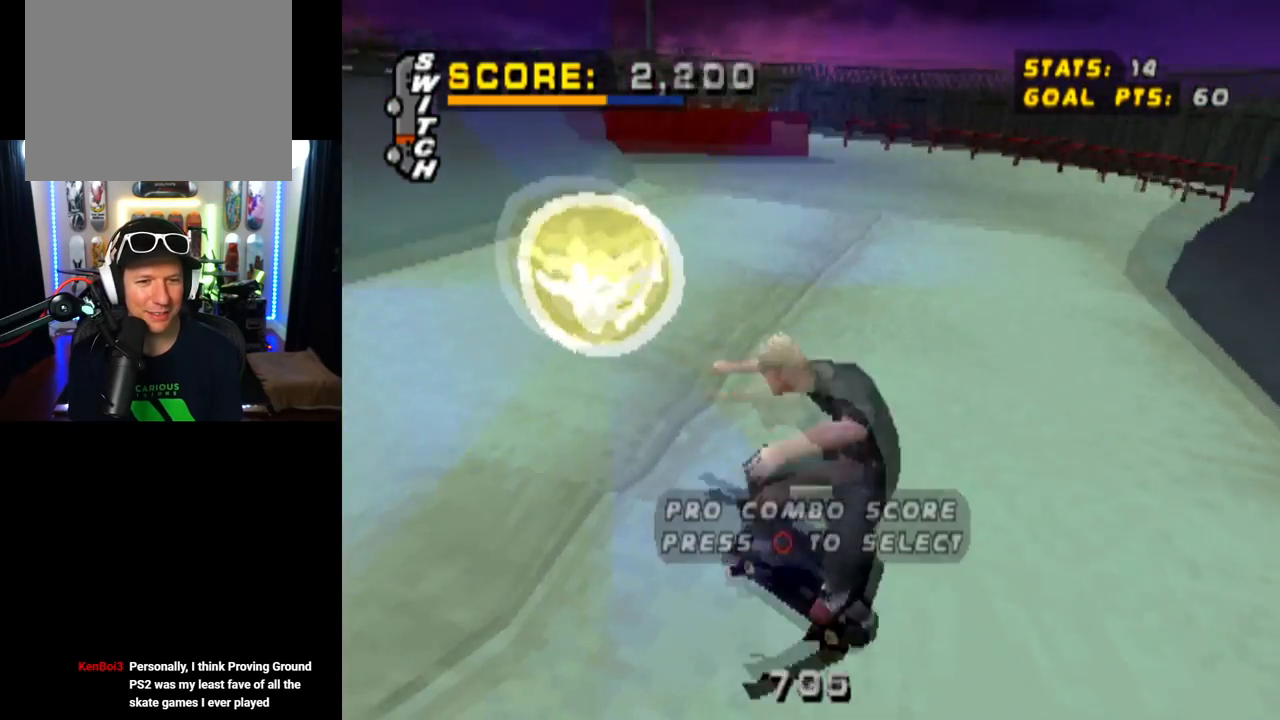
{"buttons": ["DPAD_DOWN"], "left_stick": "center", "right_stick": "center", "events": [[50, "DPAD_LEFT", "up"], [133, "CIRCLE", "down"], [284, "CIRCLE", "up"]]}
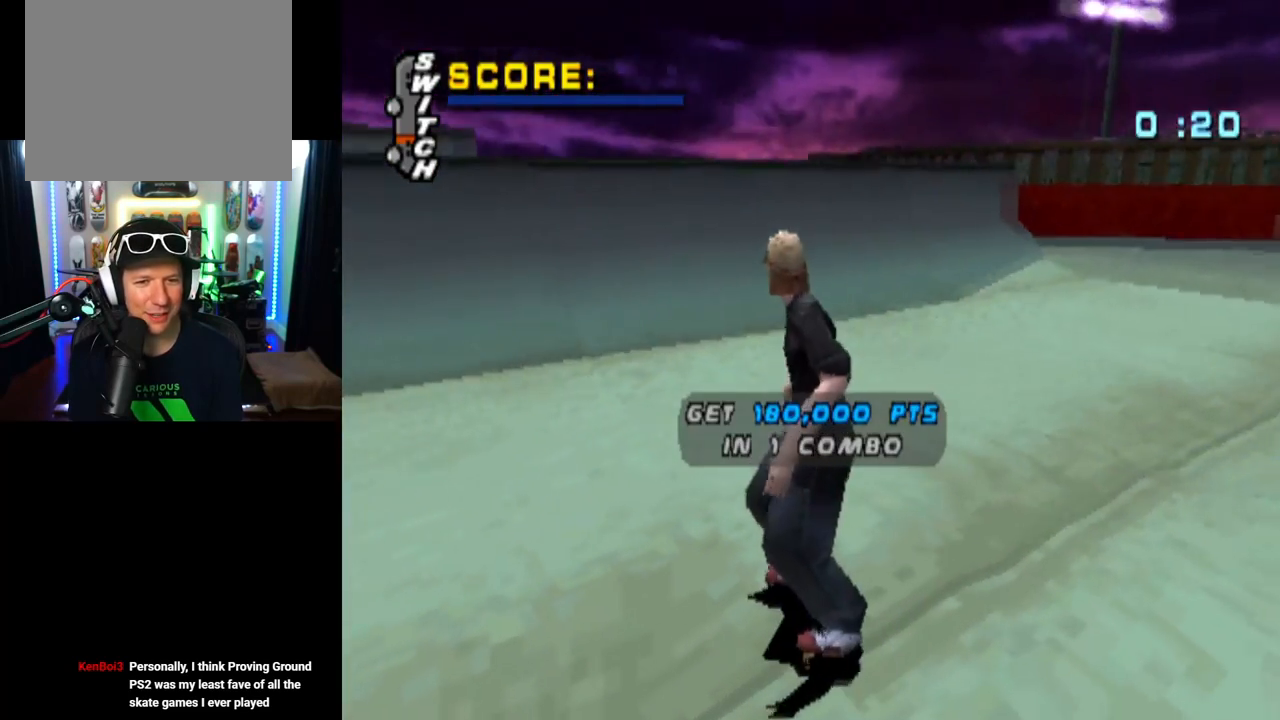
{"buttons": [], "left_stick": "center", "right_stick": "center", "events": [[117, "DPAD_DOWN", "up"]]}
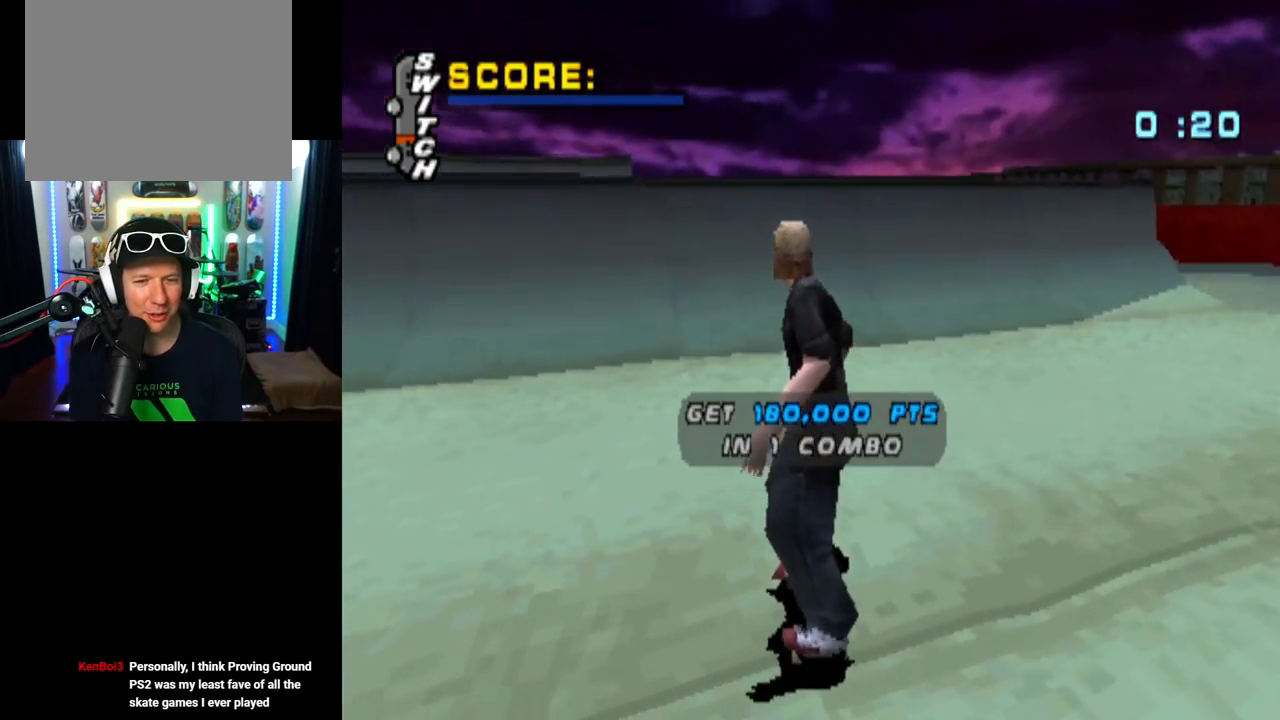
{"buttons": [], "left_stick": "center", "right_stick": "center", "events": []}
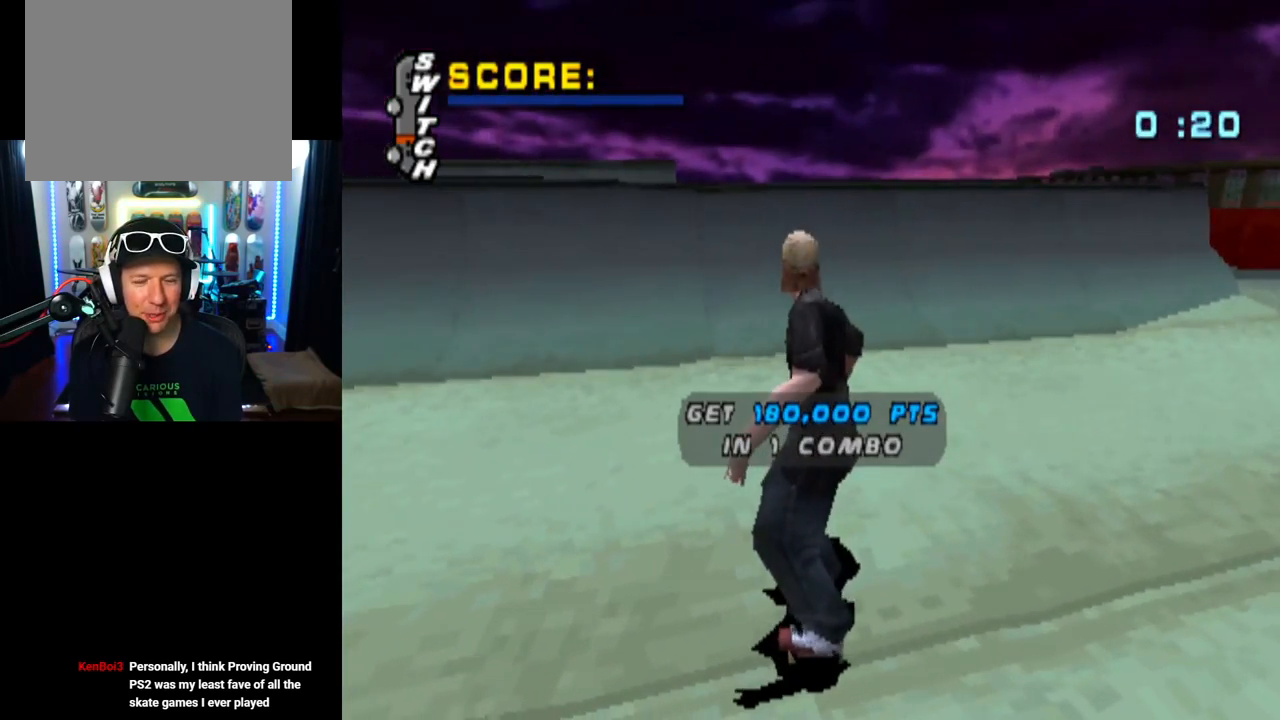
{"buttons": [], "left_stick": "center", "right_stick": "center", "events": [[117, "CROSS", "down"], [250, "CROSS", "up"]]}
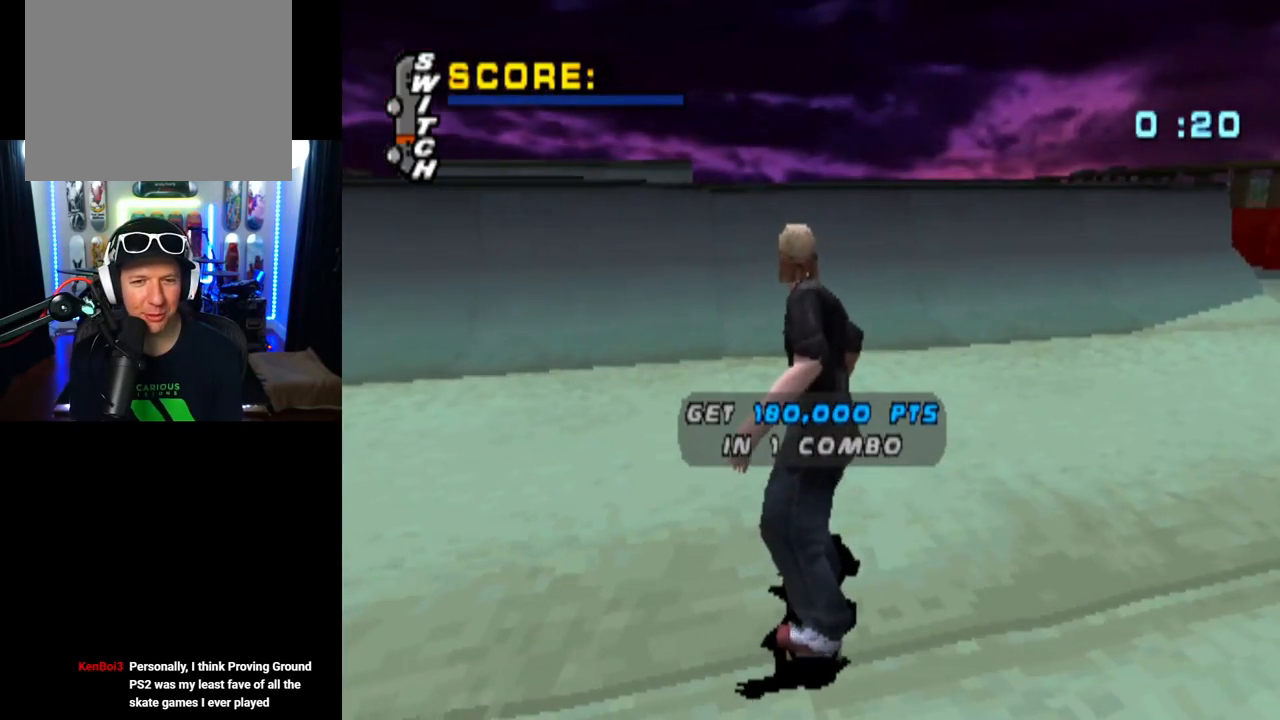
{"buttons": [], "left_stick": "center", "right_stick": "center", "events": [[100, "CROSS", "down"], [234, "CROSS", "up"]]}
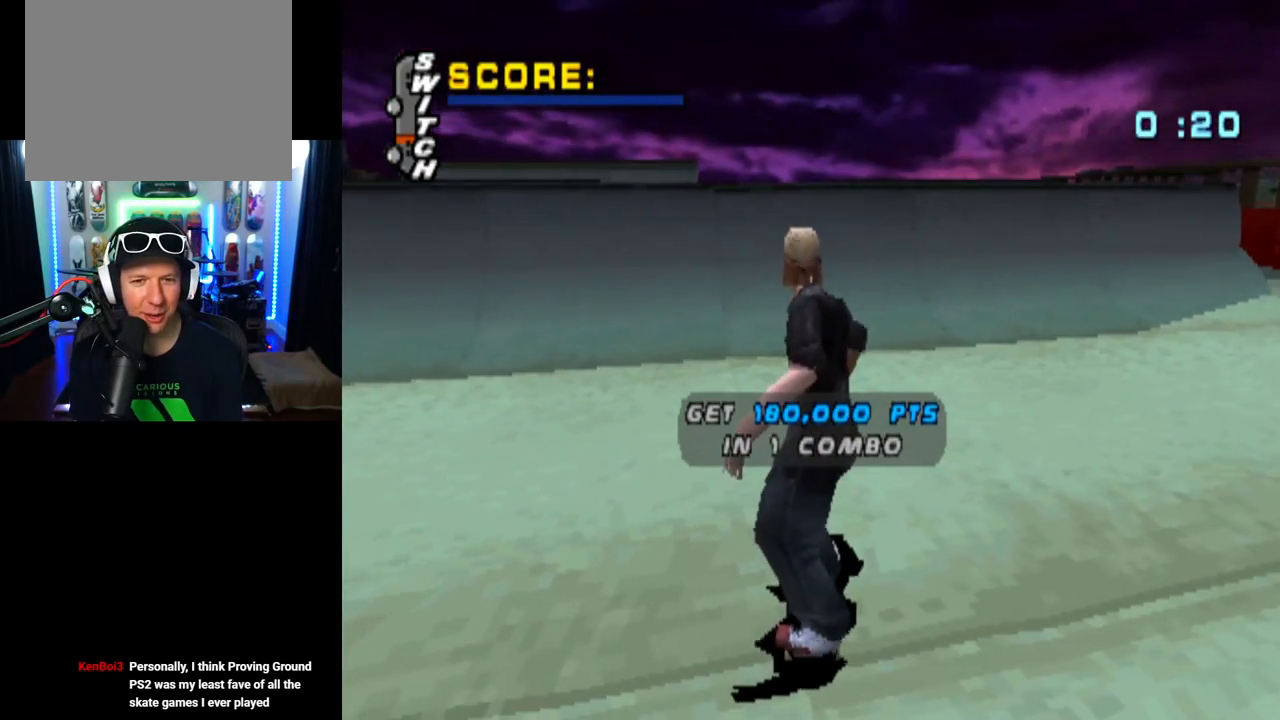
{"buttons": ["CROSS"], "left_stick": "center", "right_stick": "center", "events": [[16, "CROSS", "down"]]}
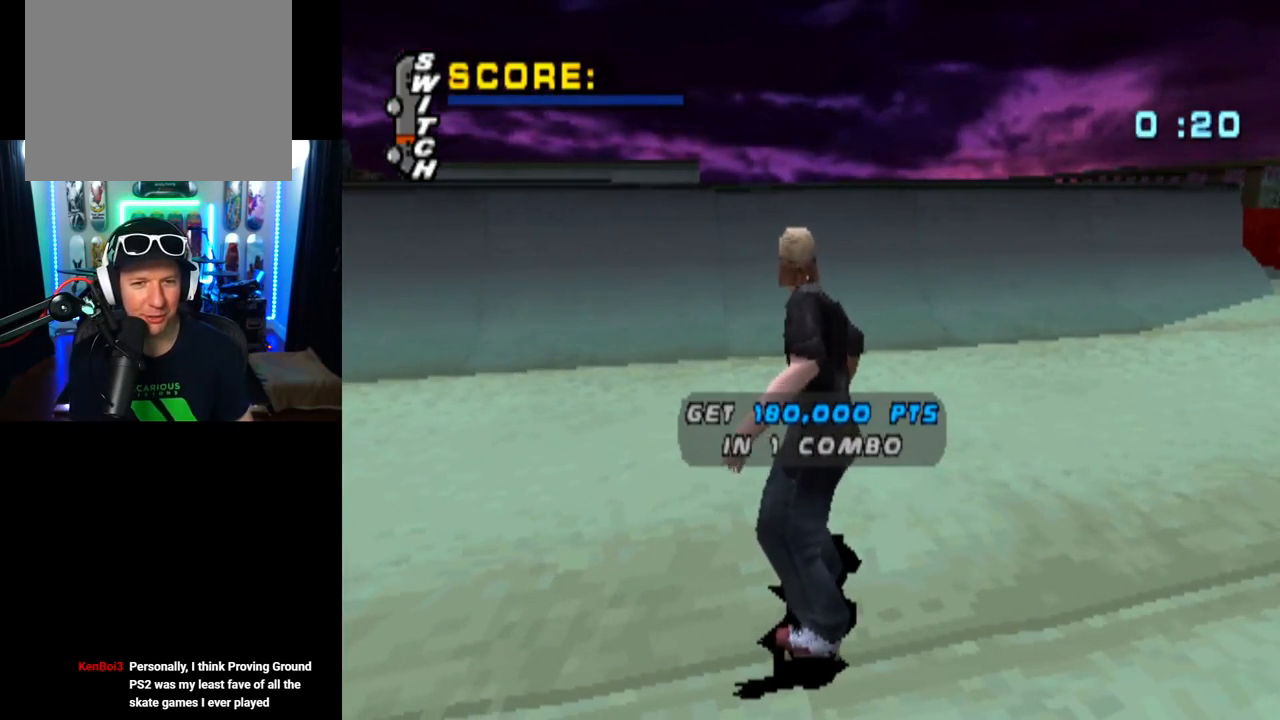
{"buttons": ["CROSS"], "left_stick": "center", "right_stick": "center", "events": [[150, "CROSS", "up"], [234, "CROSS", "down"]]}